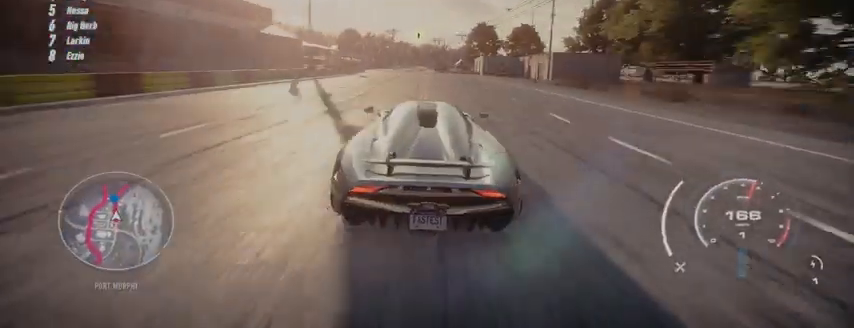
Gameplay with a controller (Xbox layout); each line is a JSON object with the inputs held at the frame after it. "events" lists button and stick changes between this image and that frame as [ms after this image, input, new state], when the widget could be followed in between. Not read: L3 R3 left_stick.
{"buttons": ["R2"], "right_stick": "center", "events": []}
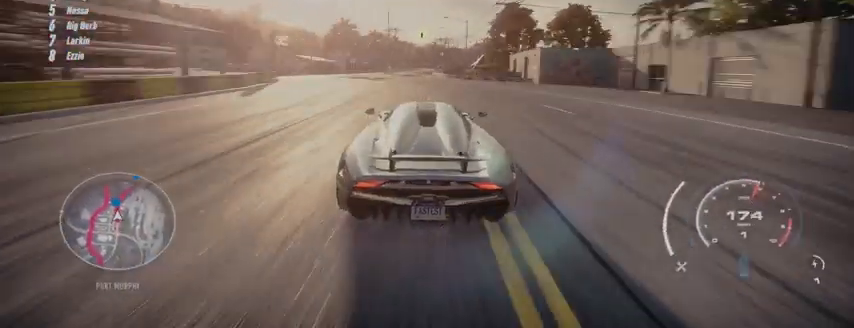
{"buttons": ["R2"], "right_stick": "center", "events": []}
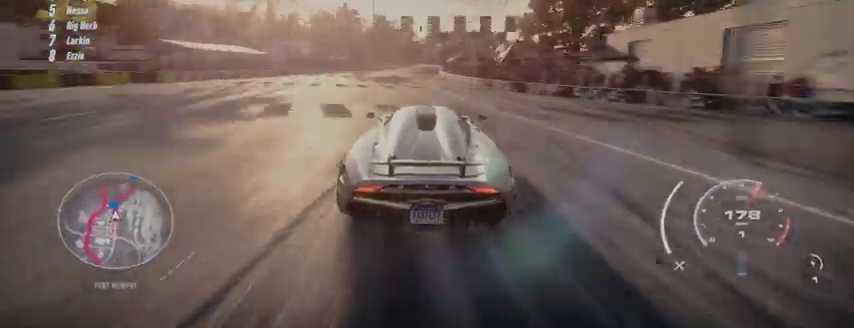
{"buttons": ["R2"], "right_stick": "center", "events": []}
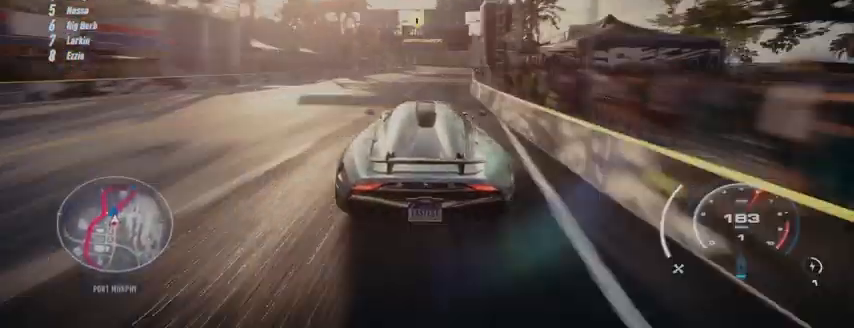
{"buttons": ["R2"], "right_stick": "center", "events": []}
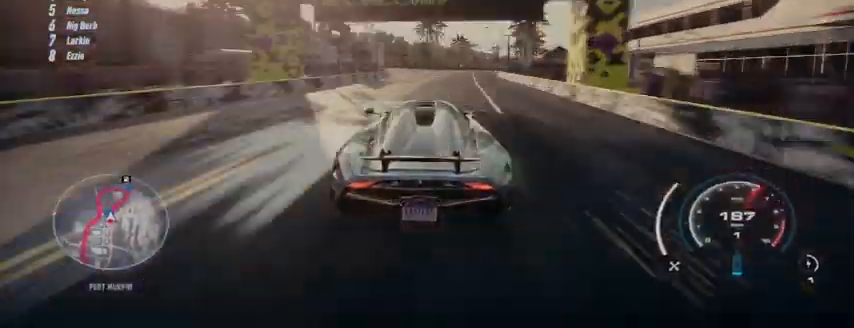
{"buttons": ["R2"], "right_stick": "center", "events": []}
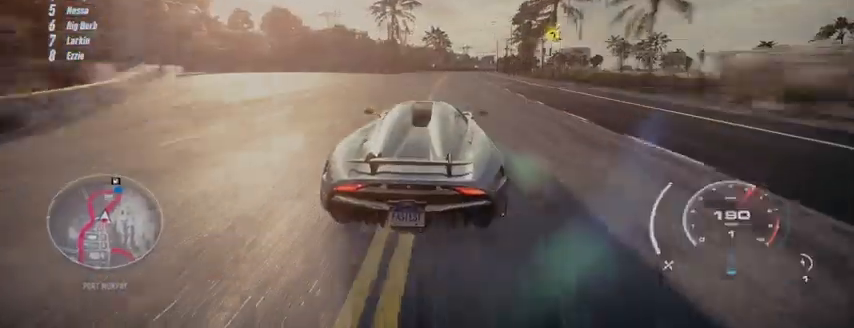
{"buttons": ["R2"], "right_stick": "center", "events": []}
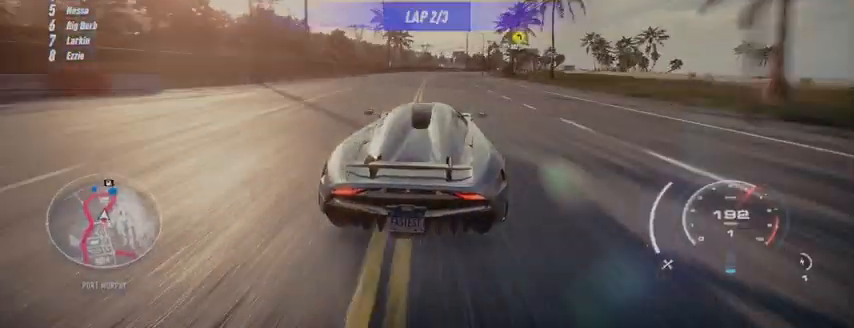
{"buttons": ["R2"], "right_stick": "center", "events": []}
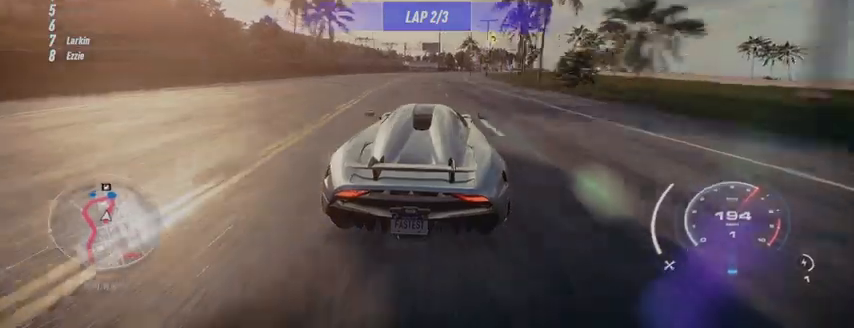
{"buttons": ["R2"], "right_stick": "center", "events": []}
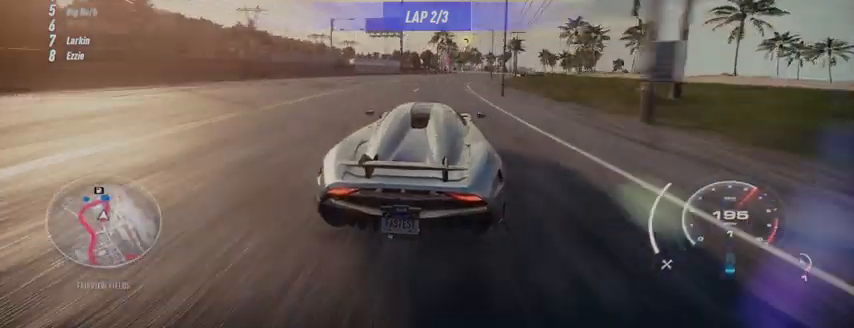
{"buttons": ["R2"], "right_stick": "center", "events": []}
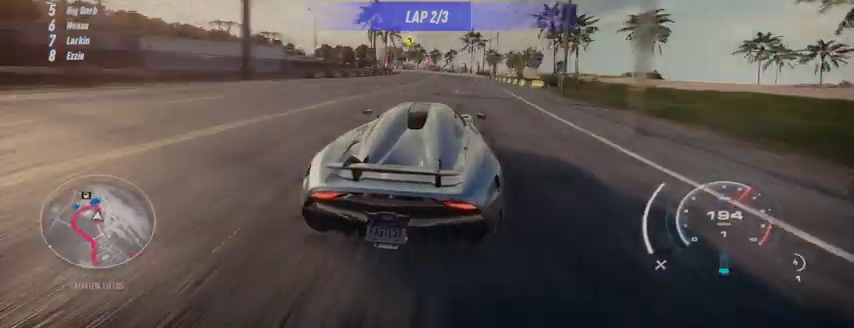
{"buttons": ["R2"], "right_stick": "center", "events": []}
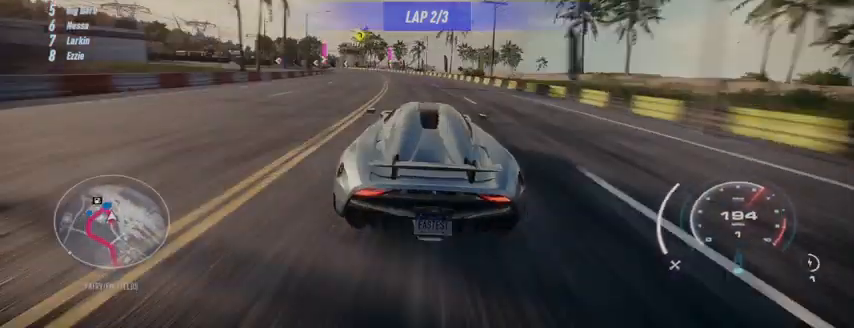
{"buttons": ["L2", "R2"], "right_stick": "center", "events": [[84, "R2", "up"], [209, "R2", "down"], [417, "L2", "down"]]}
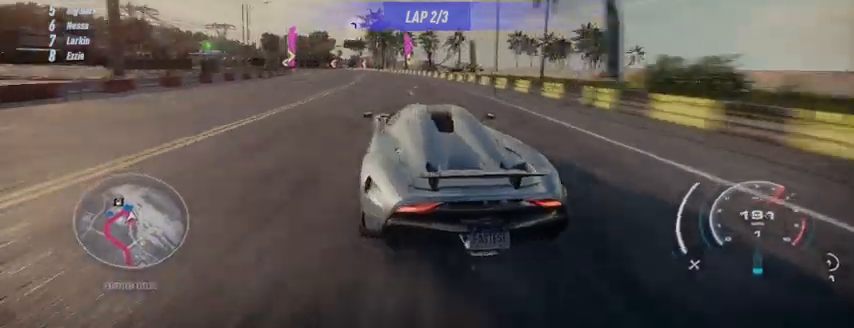
{"buttons": ["R2"], "right_stick": "center", "events": [[459, "L2", "up"]]}
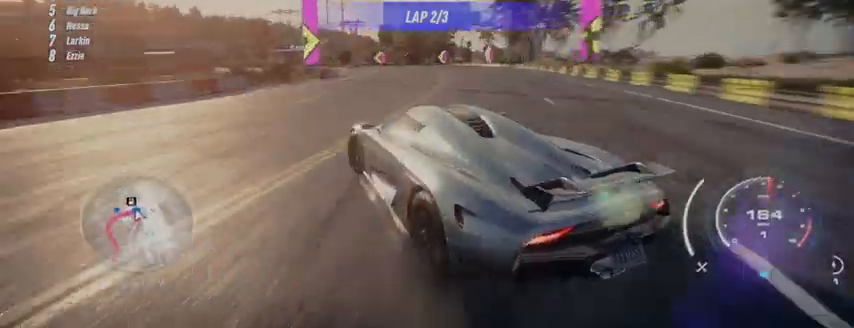
{"buttons": ["R2"], "right_stick": "center", "events": []}
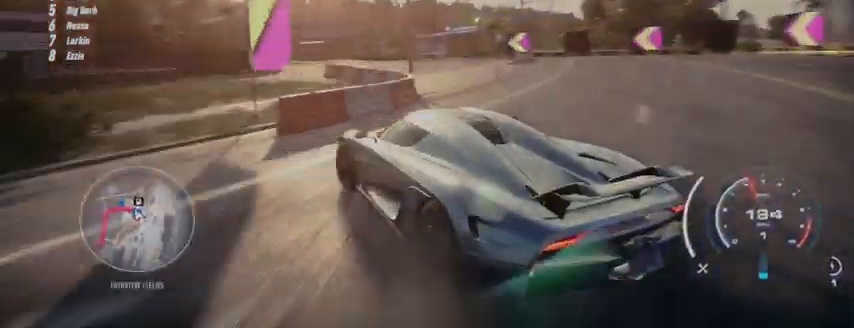
{"buttons": ["R2"], "right_stick": "center", "events": []}
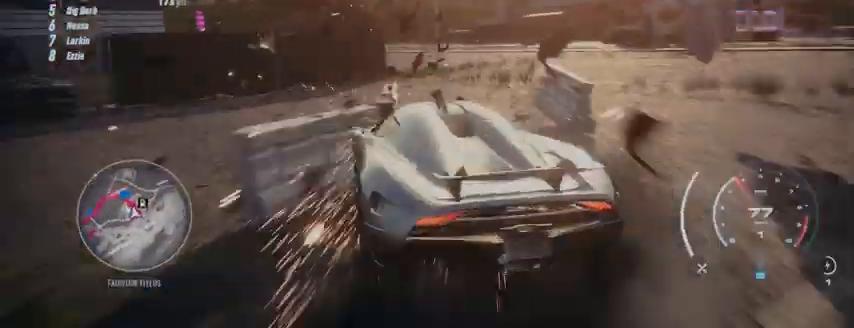
{"buttons": ["R2"], "right_stick": "center", "events": []}
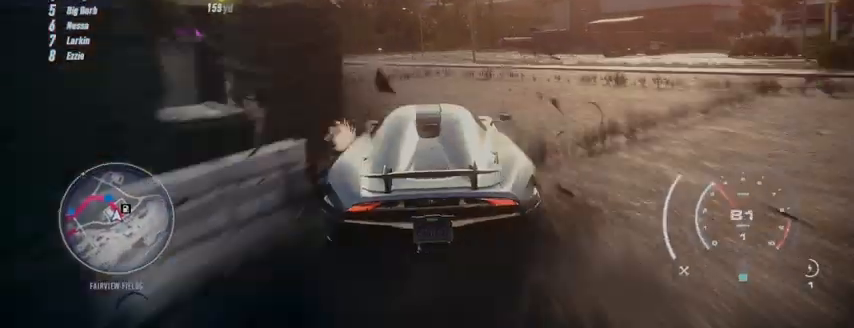
{"buttons": ["R2"], "right_stick": "center", "events": []}
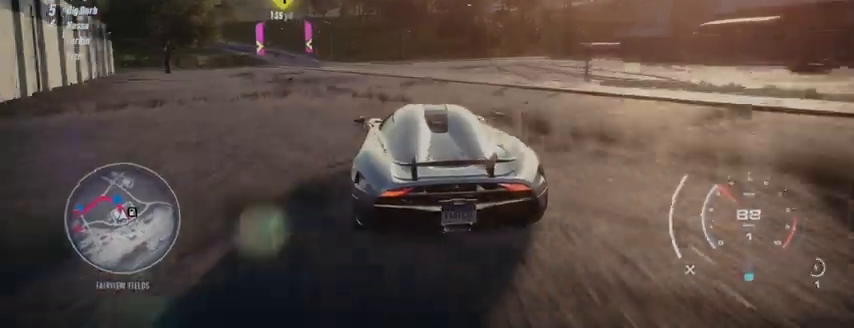
{"buttons": ["R2"], "right_stick": "center", "events": []}
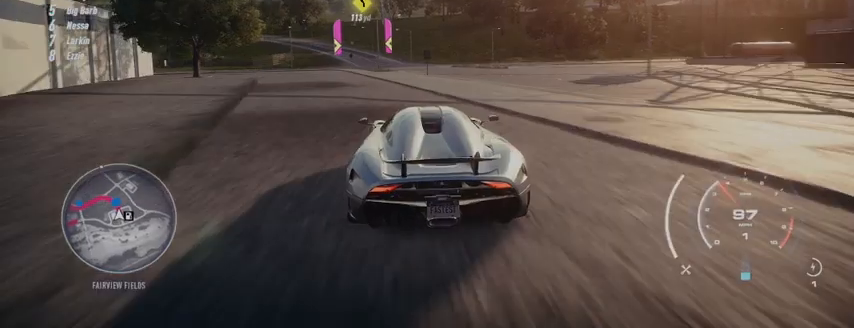
{"buttons": ["R2"], "right_stick": "center", "events": []}
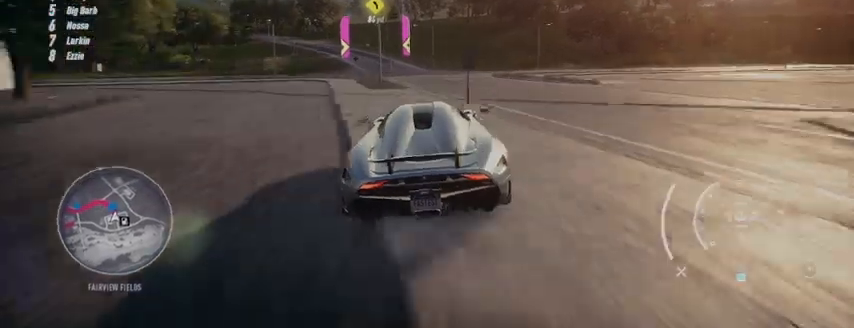
{"buttons": ["R2"], "right_stick": "center", "events": []}
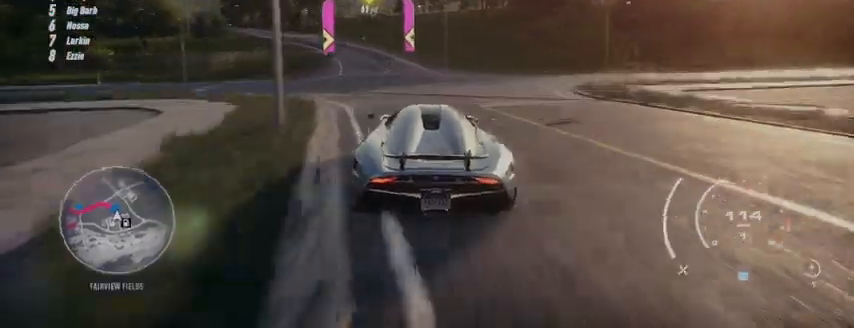
{"buttons": ["R2"], "right_stick": "center", "events": []}
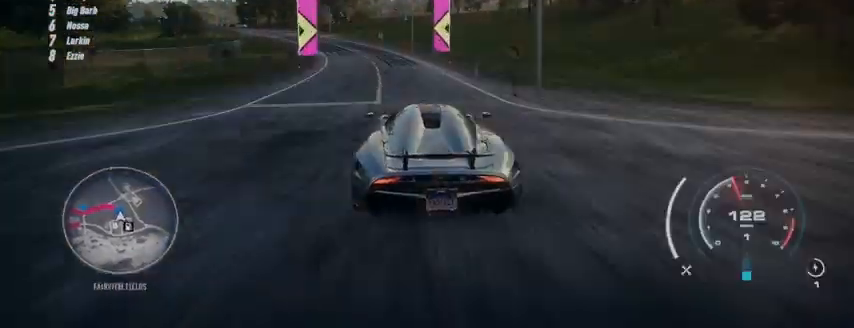
{"buttons": ["R2"], "right_stick": "center", "events": []}
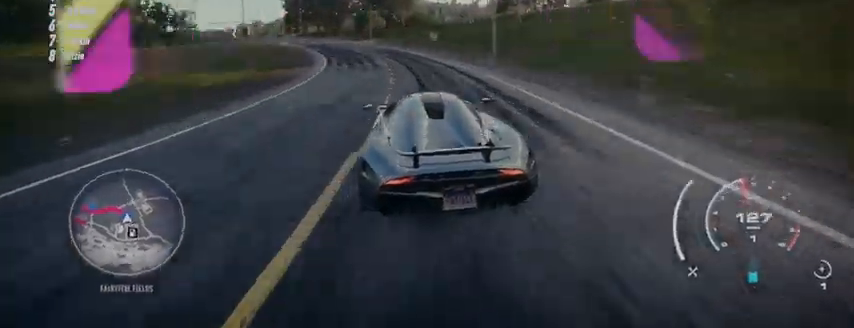
{"buttons": ["R2"], "right_stick": "center", "events": []}
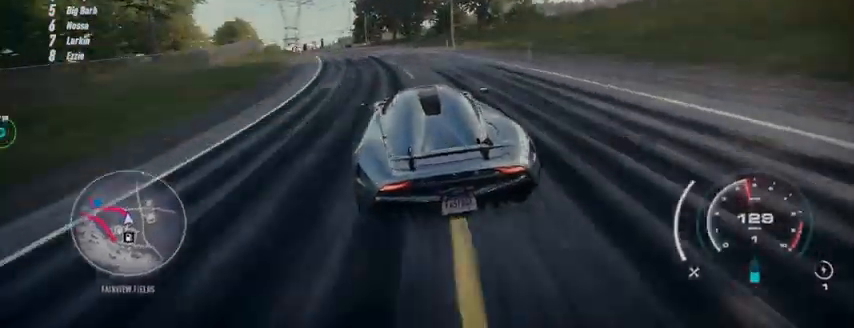
{"buttons": ["R2"], "right_stick": "center", "events": []}
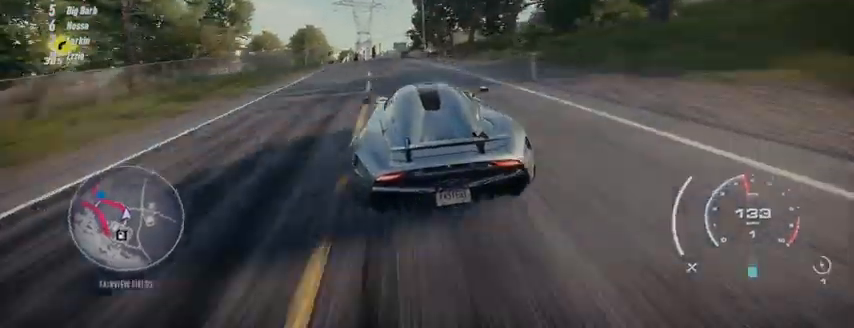
{"buttons": ["R2"], "right_stick": "center", "events": []}
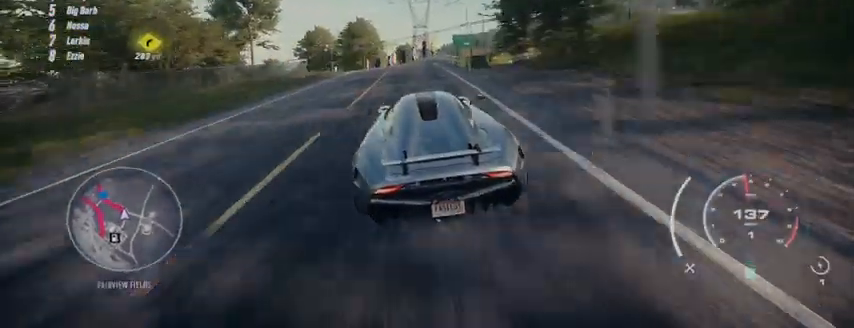
{"buttons": ["R2"], "right_stick": "center", "events": []}
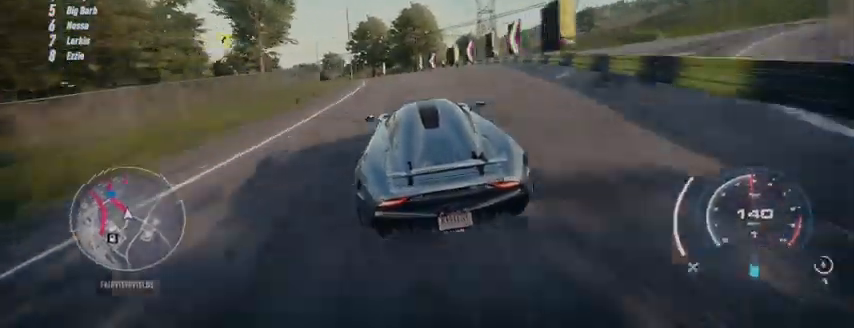
{"buttons": ["R2"], "right_stick": "center", "events": []}
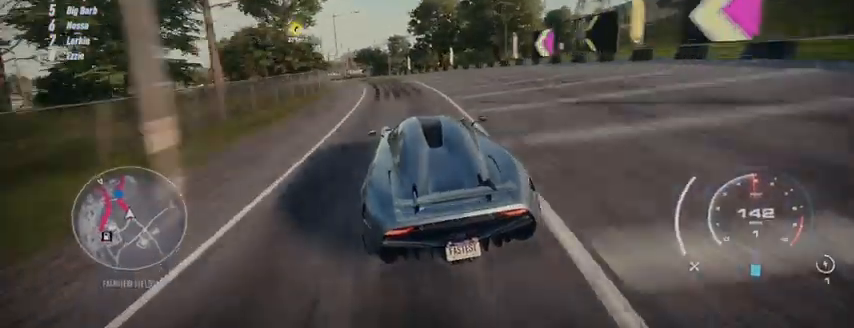
{"buttons": ["R2"], "right_stick": "center", "events": []}
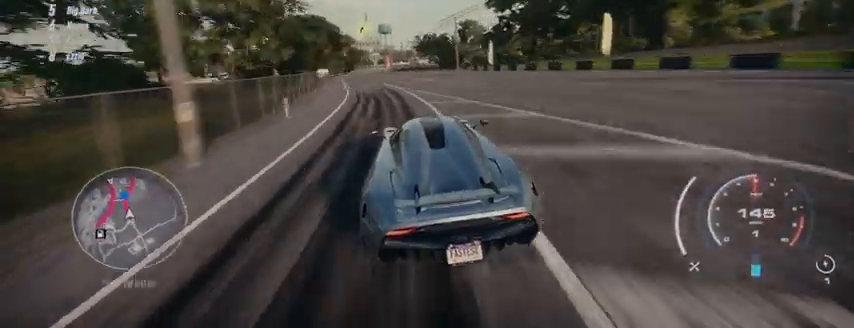
{"buttons": ["R2"], "right_stick": "center", "events": []}
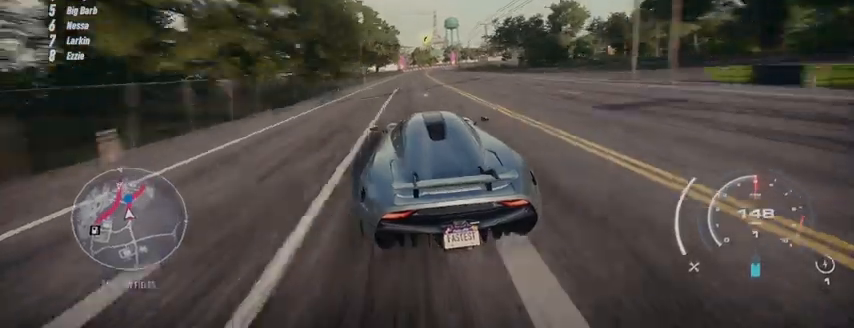
{"buttons": ["R2"], "right_stick": "center", "events": []}
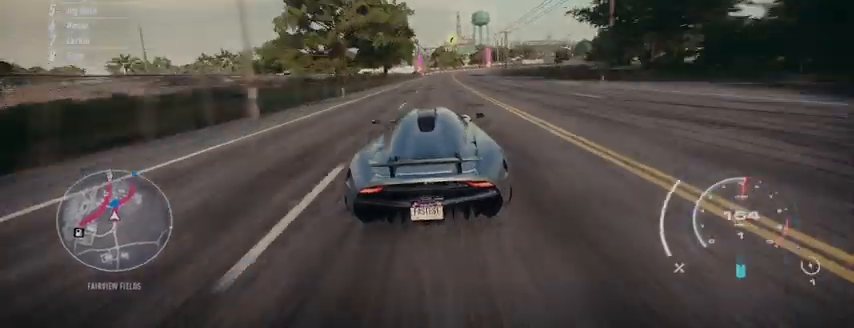
{"buttons": ["R2"], "right_stick": "center", "events": []}